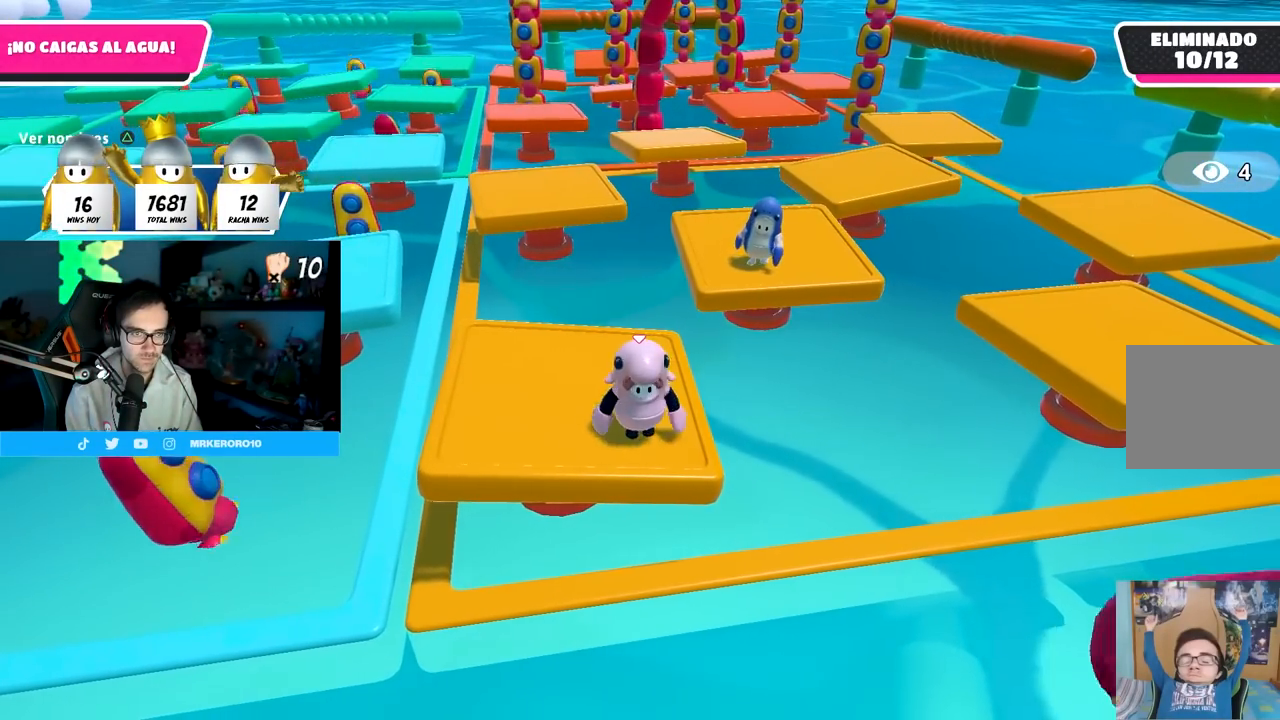
Gameplay with a controller (PlayStation layout); each line is a JSON object with the inputs held at the frame after it. "events" lists button and stick changes between this image and that frame as [ms after this image, input, new state], when the widget could be followed in between.
{"buttons": [], "left_stick": "left", "right_stick": "center", "events": [[150, "right_stick", "center"], [183, "left_stick", "center"], [317, "right_stick", "left"], [367, "left_stick", "down-left"], [450, "left_stick", "left"], [500, "right_stick", "center"]]}
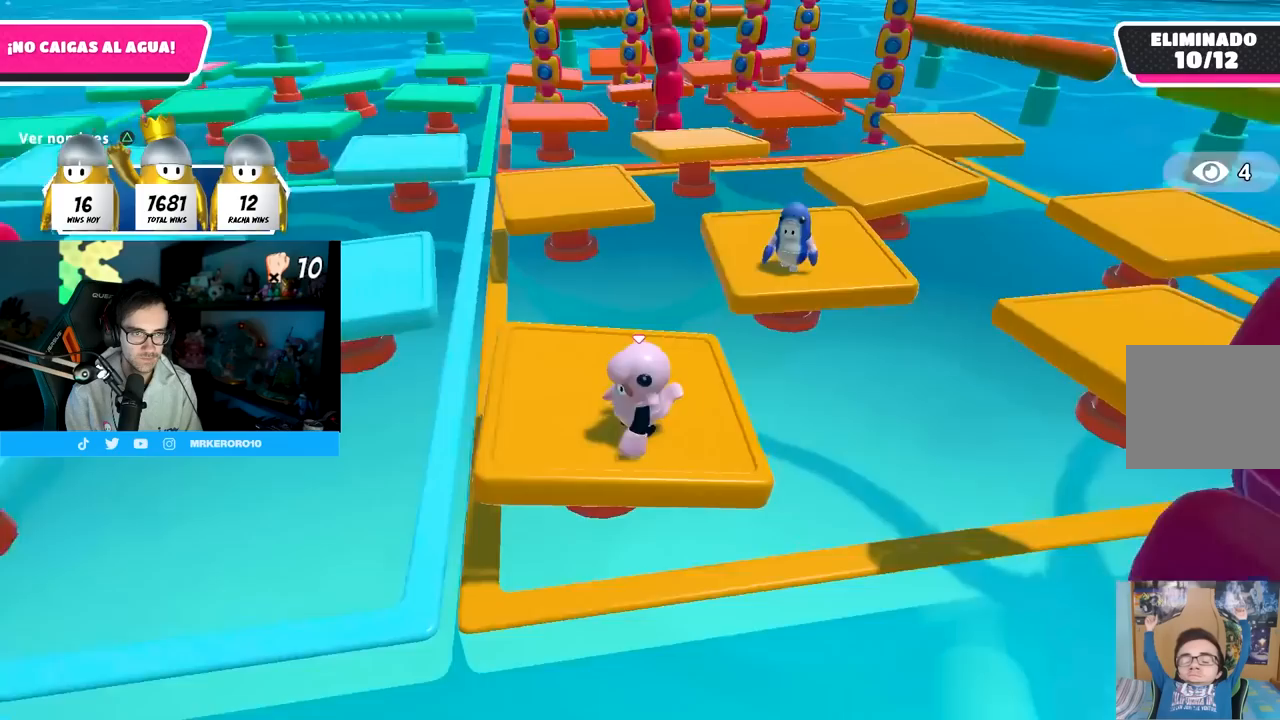
{"buttons": [], "left_stick": "up-left", "right_stick": "center", "events": [[33, "left_stick", "up-left"], [133, "left_stick", "up"], [367, "left_stick", "up-left"]]}
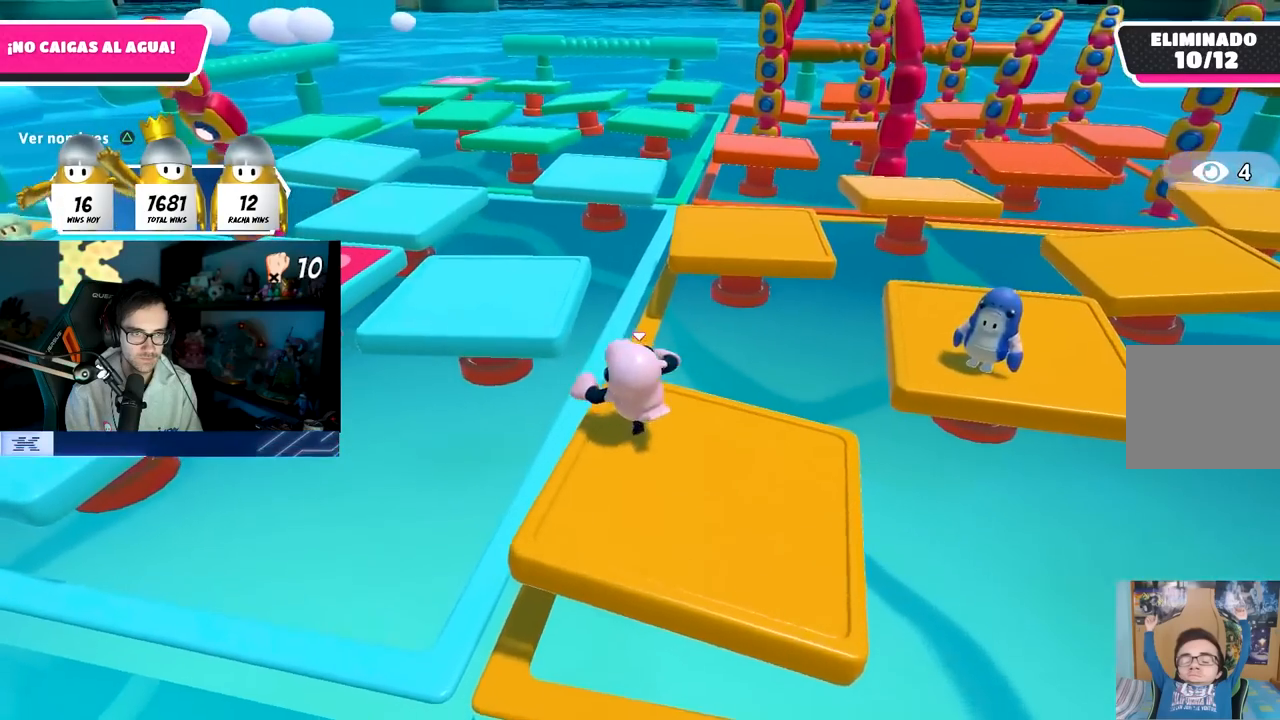
{"buttons": [], "left_stick": "up", "right_stick": "center", "events": [[117, "CROSS", "down"], [350, "CROSS", "up"], [367, "left_stick", "up"]]}
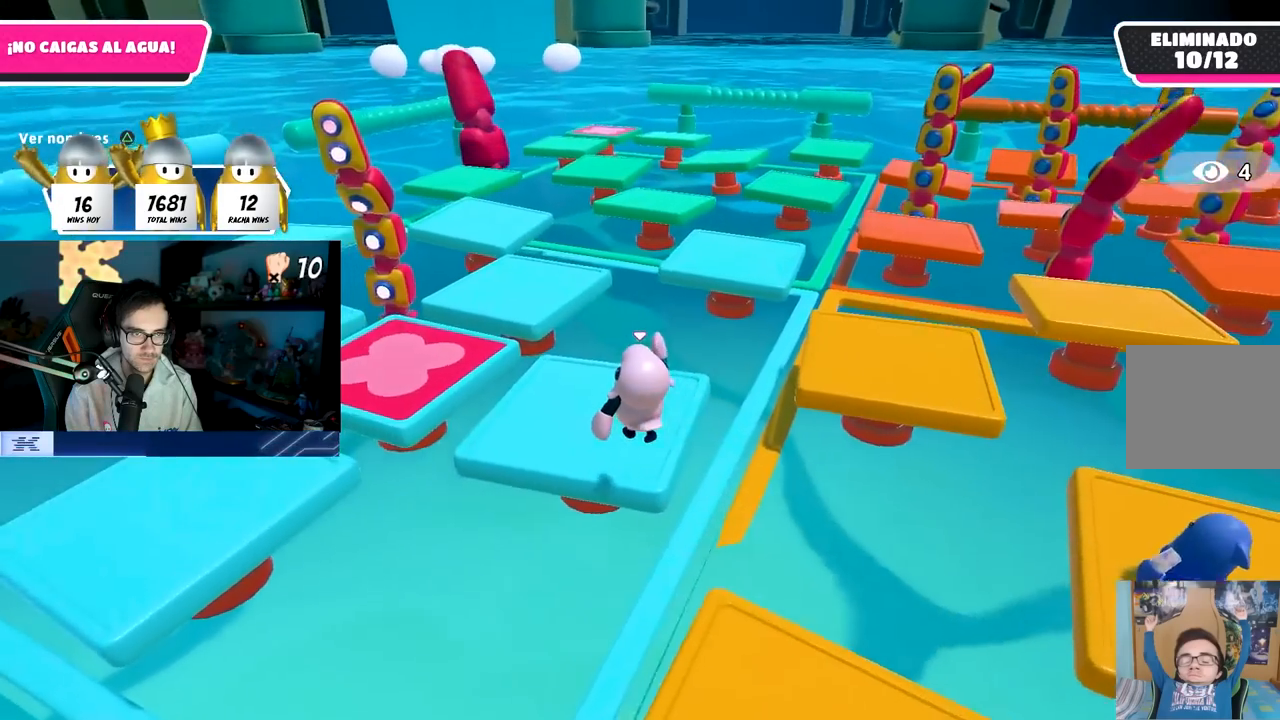
{"buttons": [], "left_stick": "up-right", "right_stick": "down-right", "events": [[100, "right_stick", "down-right"], [500, "left_stick", "up-right"]]}
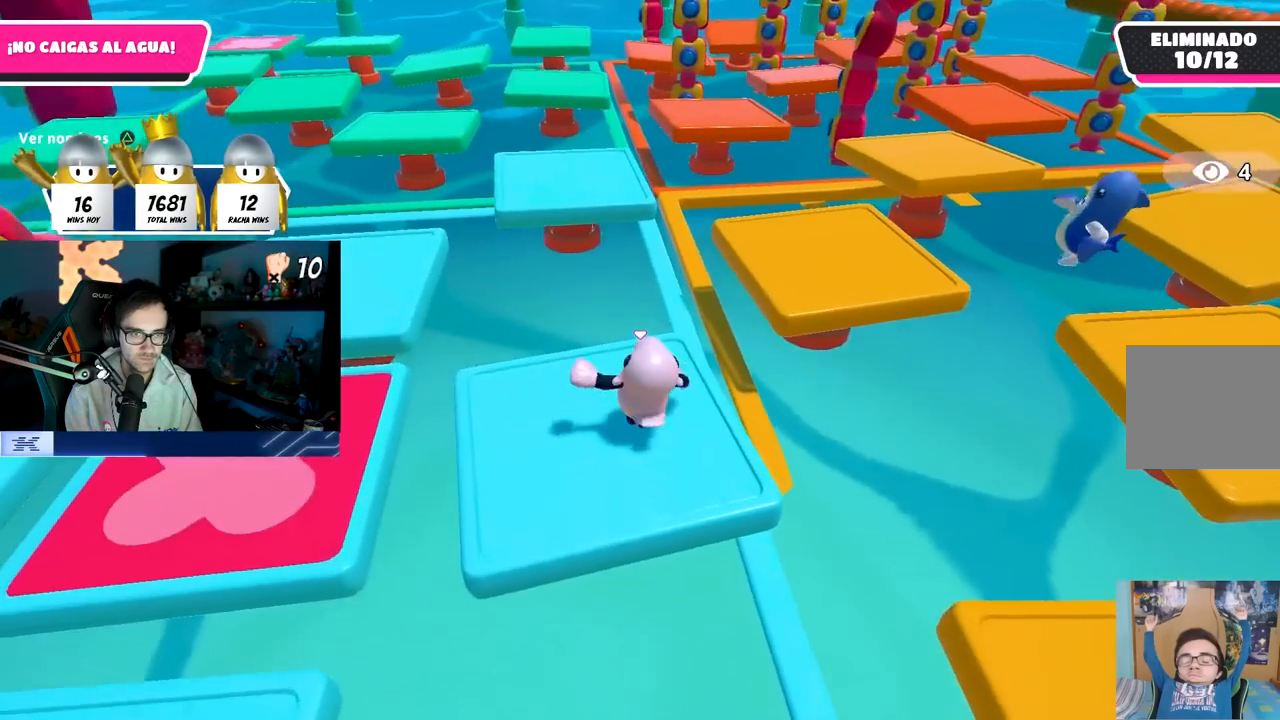
{"buttons": ["CROSS"], "left_stick": "up-right", "right_stick": "center", "events": [[133, "right_stick", "center"], [350, "CROSS", "down"]]}
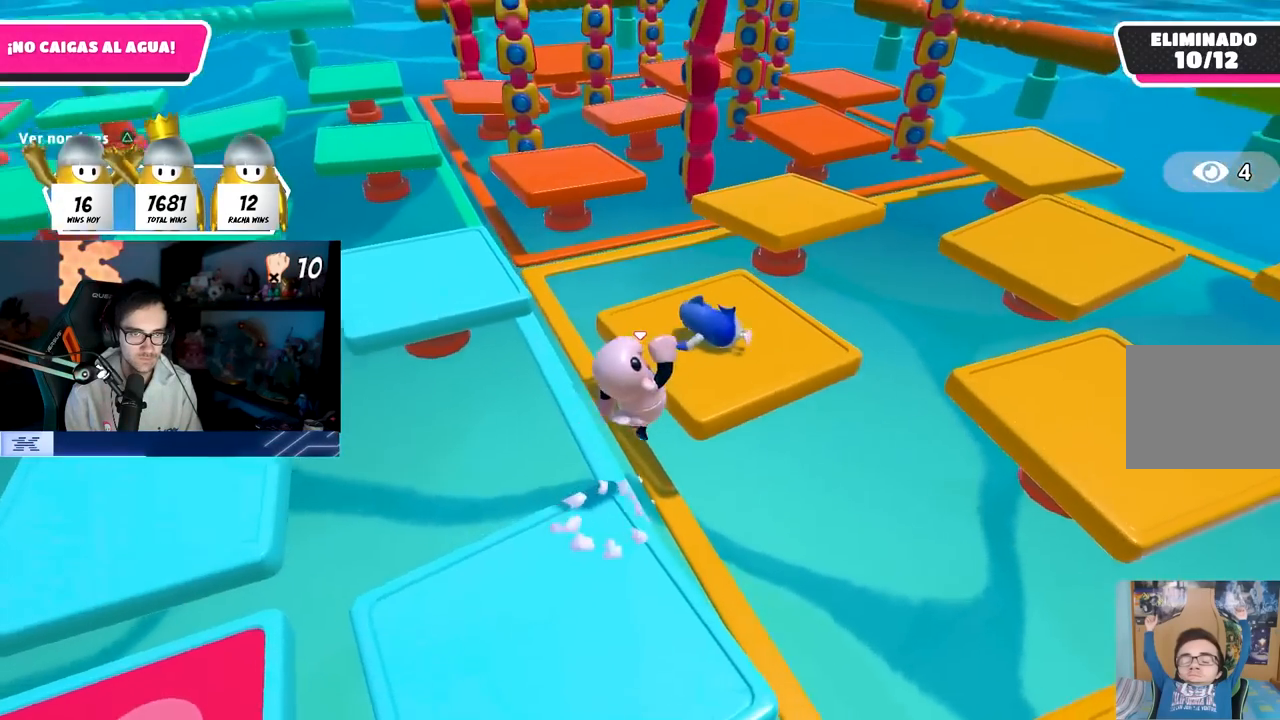
{"buttons": [], "left_stick": "up", "right_stick": "center", "events": [[100, "CROSS", "up"], [183, "left_stick", "up"], [300, "left_stick", "up-left"], [483, "left_stick", "up"]]}
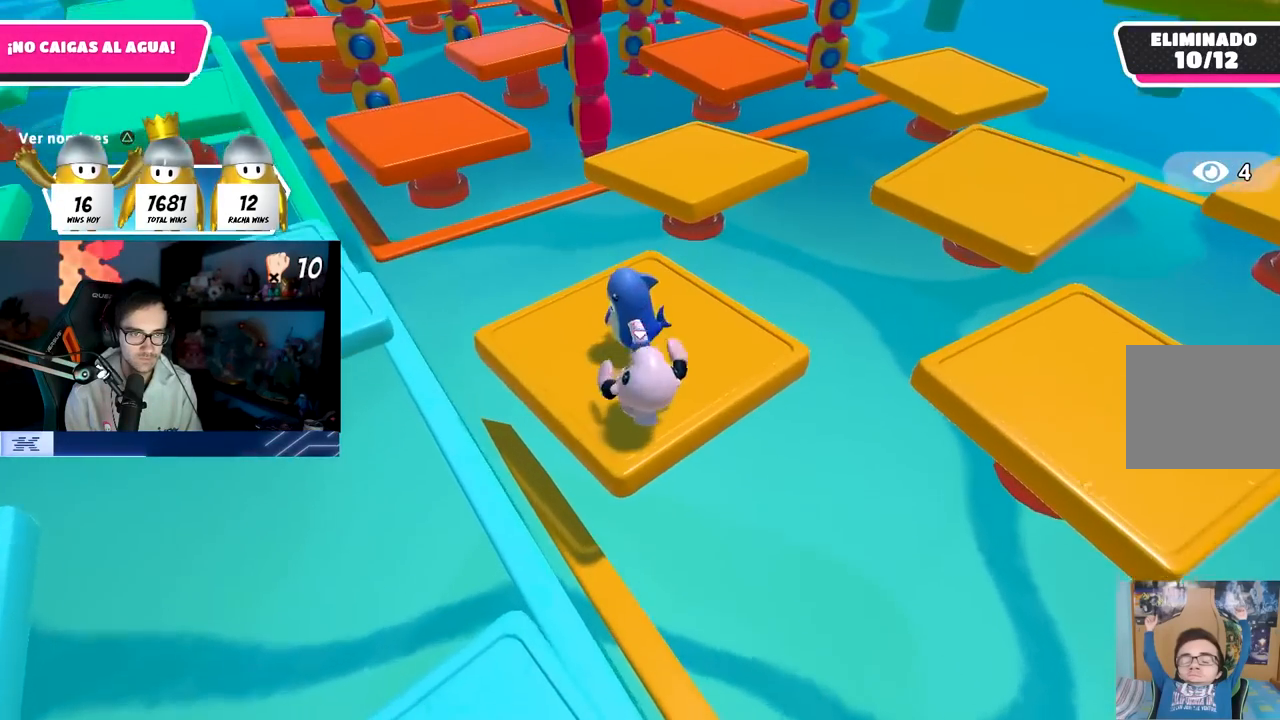
{"buttons": [], "left_stick": "center", "right_stick": "center", "events": [[33, "left_stick", "up-right"], [133, "left_stick", "down-left"], [267, "left_stick", "up-left"], [383, "left_stick", "up-right"], [483, "left_stick", "center"]]}
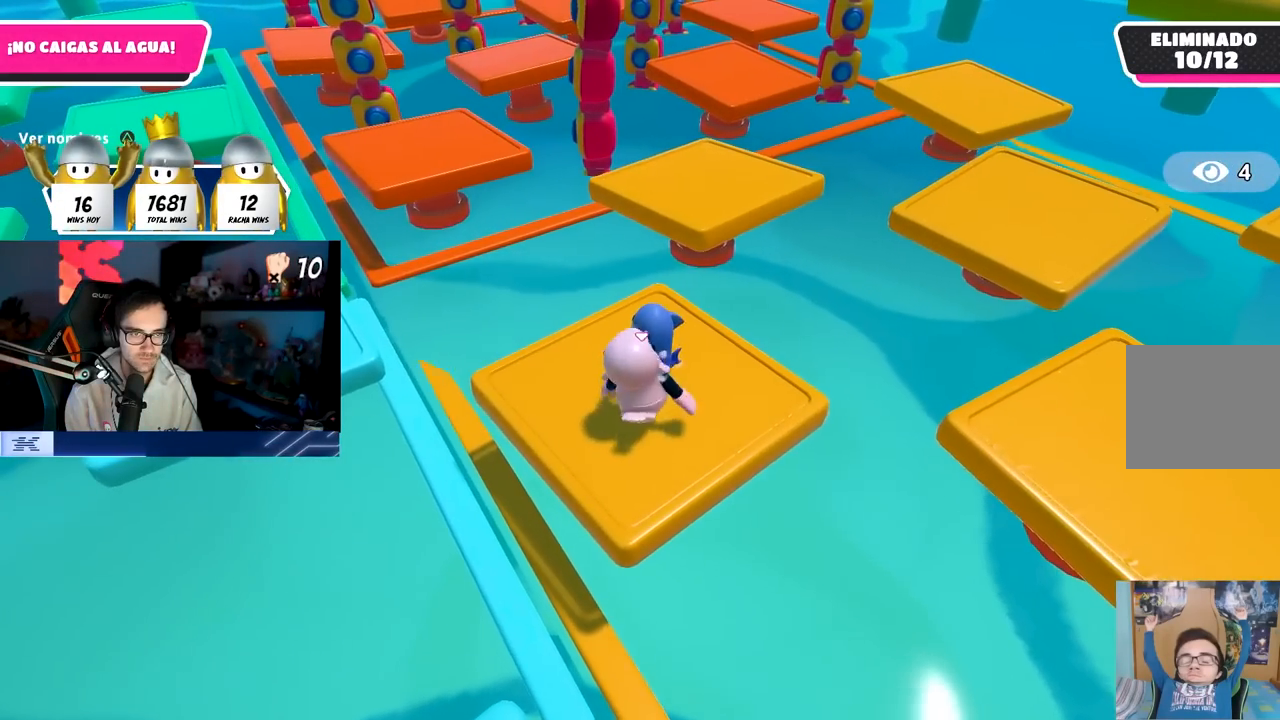
{"buttons": [], "left_stick": "center", "right_stick": "center", "events": []}
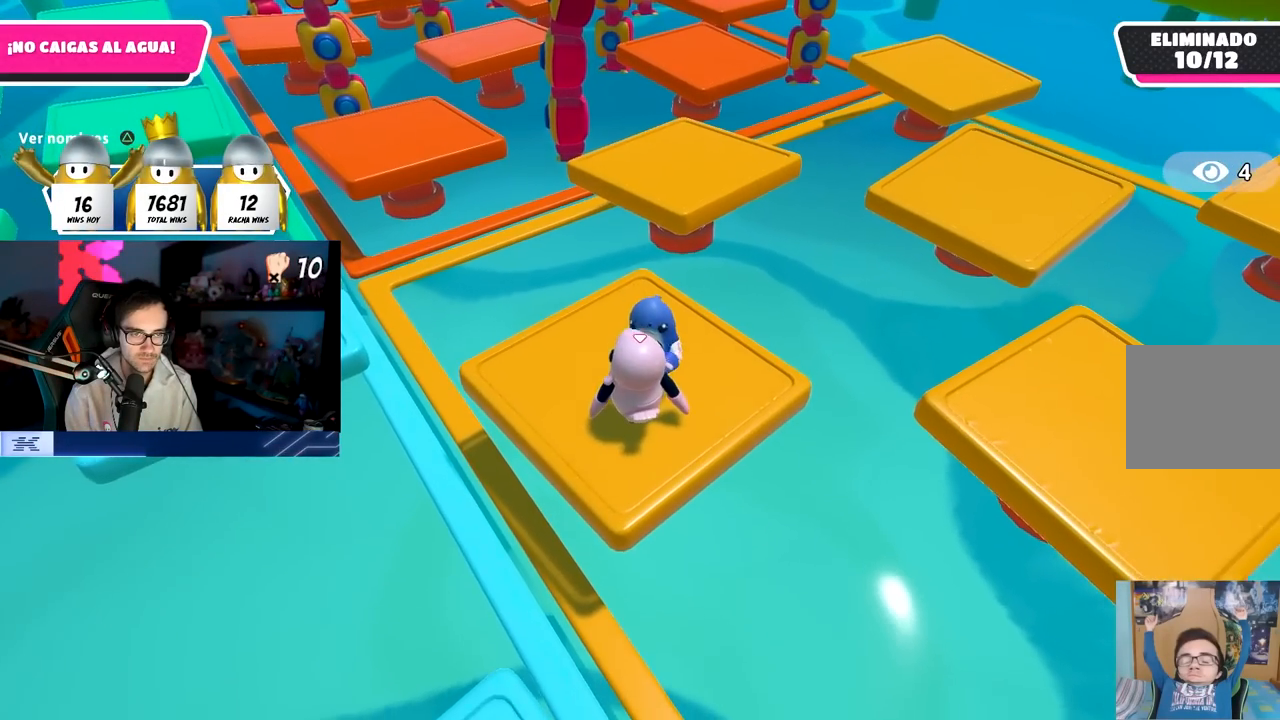
{"buttons": [], "left_stick": "center", "right_stick": "center", "events": [[183, "left_stick", "up-left"], [417, "left_stick", "center"]]}
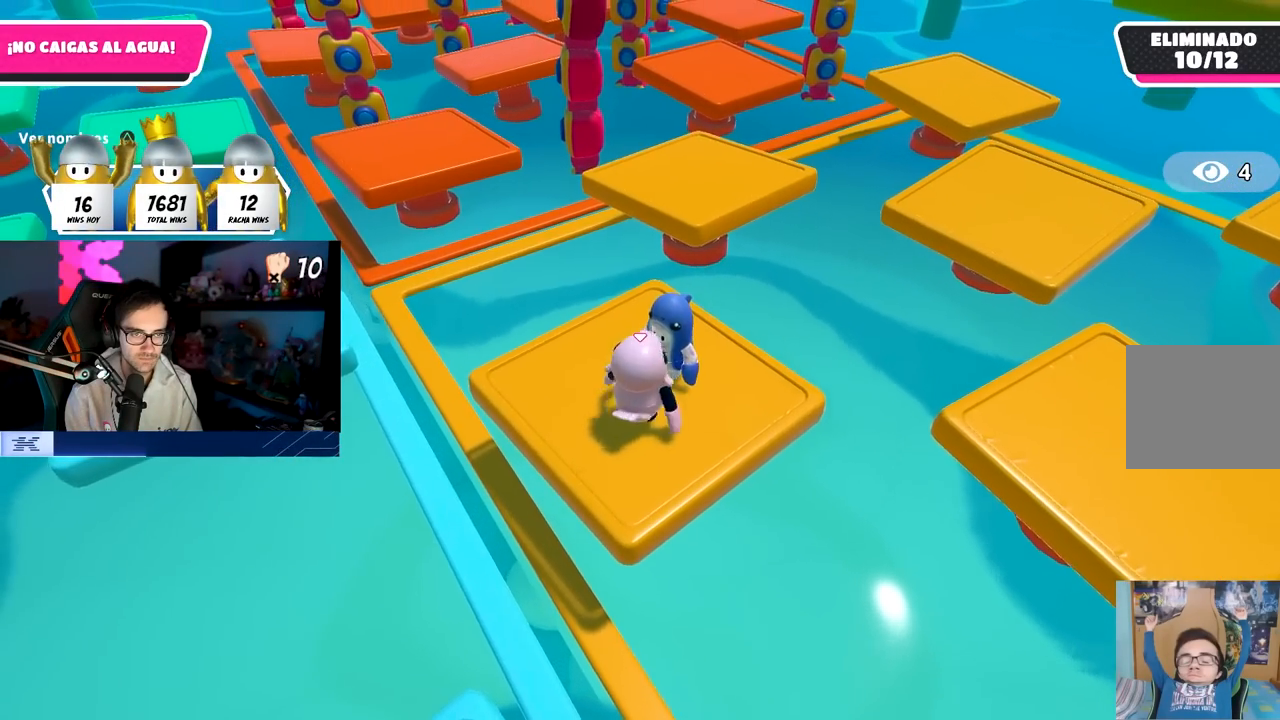
{"buttons": [], "left_stick": "center", "right_stick": "left", "events": [[450, "right_stick", "left"]]}
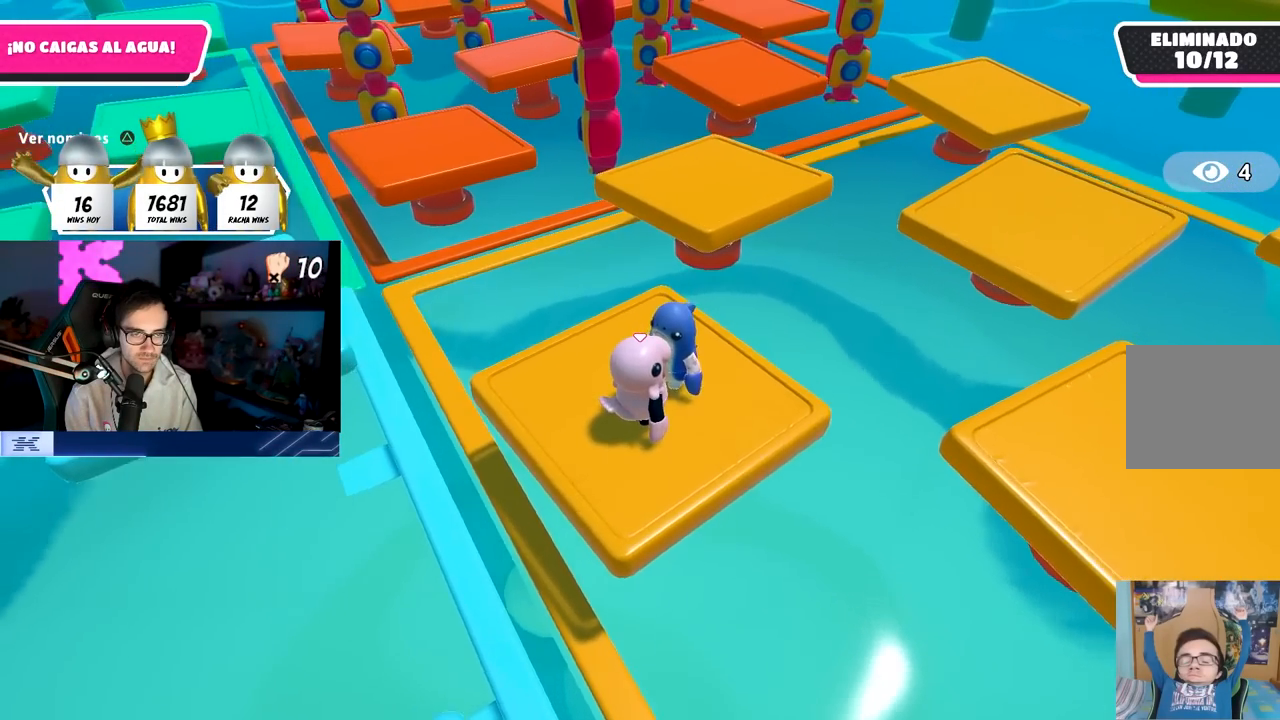
{"buttons": [], "left_stick": "center", "right_stick": "center", "events": [[33, "right_stick", "up"], [83, "right_stick", "center"], [167, "TRIANGLE", "down"], [267, "TRIANGLE", "up"]]}
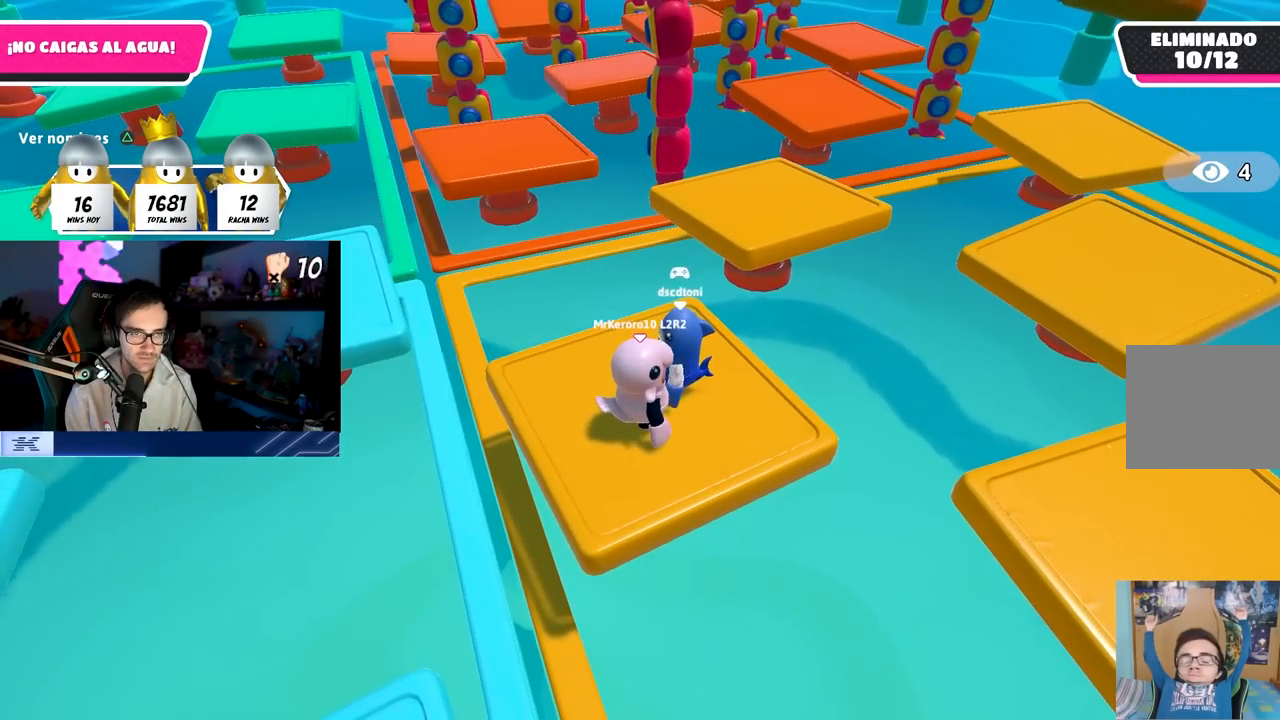
{"buttons": [], "left_stick": "up", "right_stick": "down-left", "events": [[67, "TRIANGLE", "down"], [167, "TRIANGLE", "up"], [383, "right_stick", "down-left"], [400, "left_stick", "up"]]}
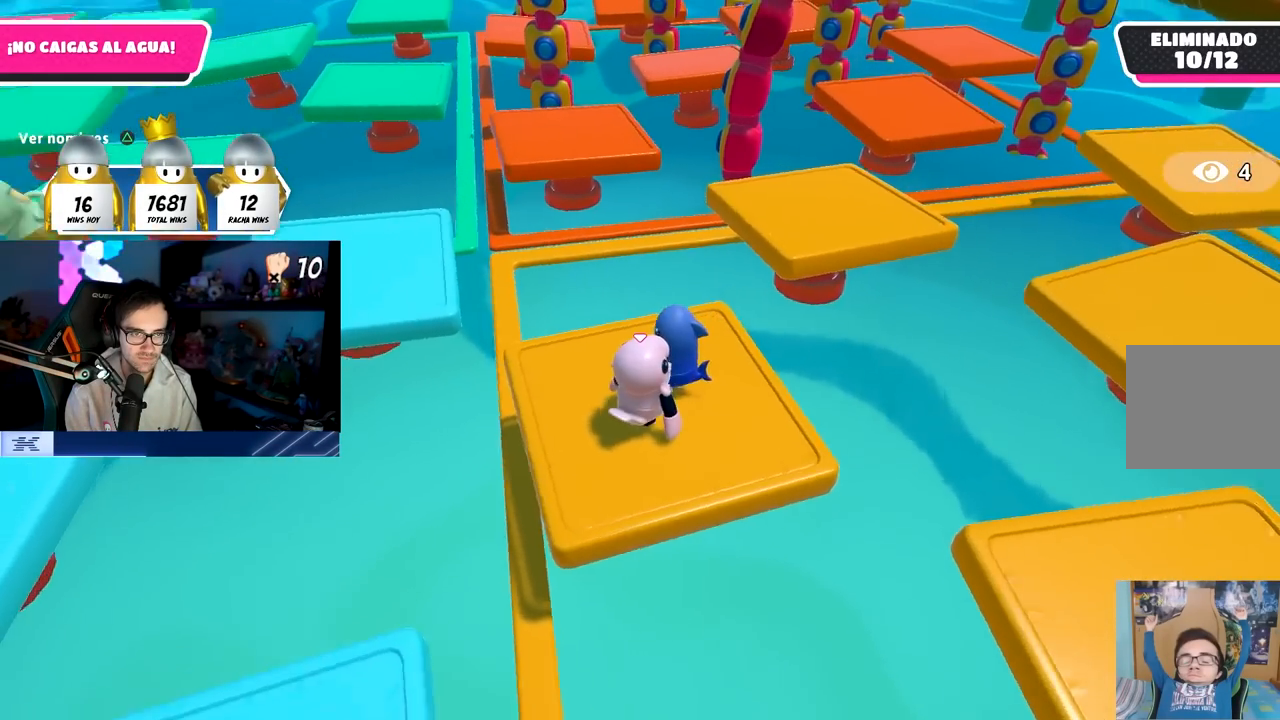
{"buttons": [], "left_stick": "down-right", "right_stick": "center", "events": [[33, "right_stick", "center"], [67, "left_stick", "up-left"], [400, "left_stick", "down-right"]]}
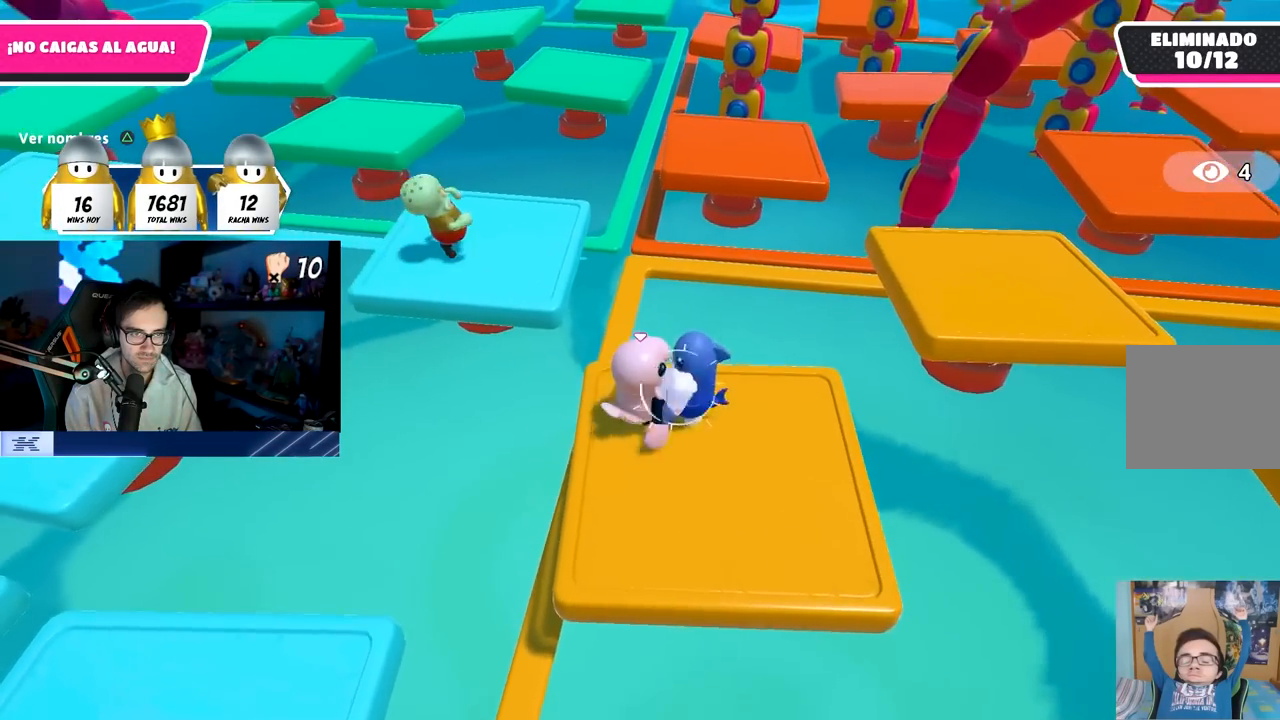
{"buttons": [], "left_stick": "up-right", "right_stick": "center", "events": [[167, "right_stick", "down-right"], [267, "right_stick", "center"], [300, "left_stick", "down-left"], [417, "left_stick", "up-right"]]}
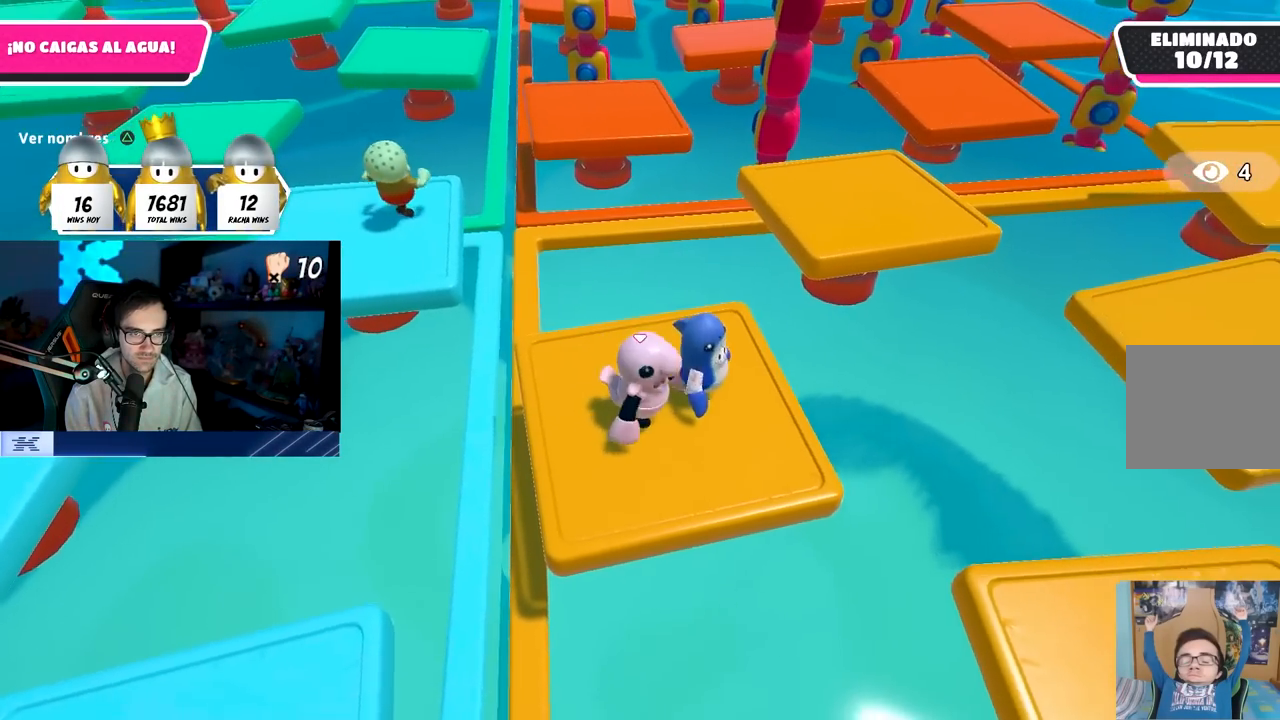
{"buttons": [], "left_stick": "right", "right_stick": "center", "events": [[67, "left_stick", "center"], [350, "left_stick", "left"], [433, "left_stick", "center"], [500, "left_stick", "right"]]}
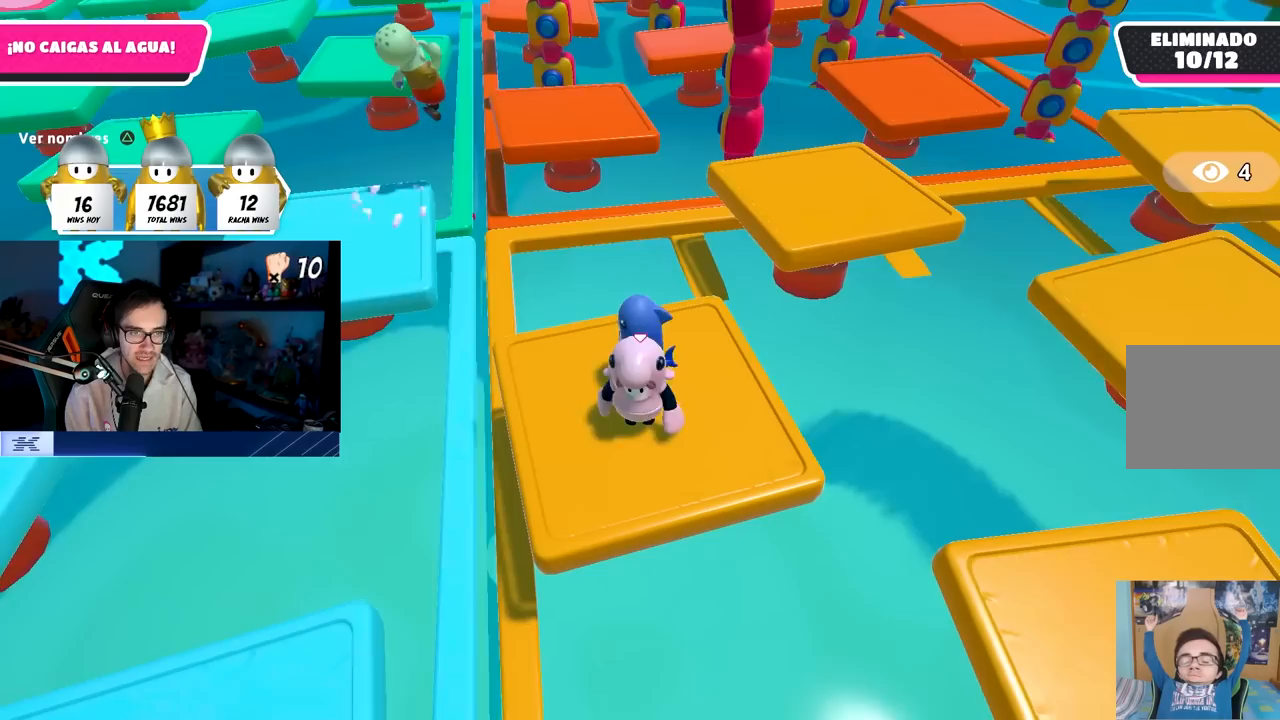
{"buttons": [], "left_stick": "up-right", "right_stick": "center", "events": [[133, "left_stick", "left"], [283, "left_stick", "up-right"]]}
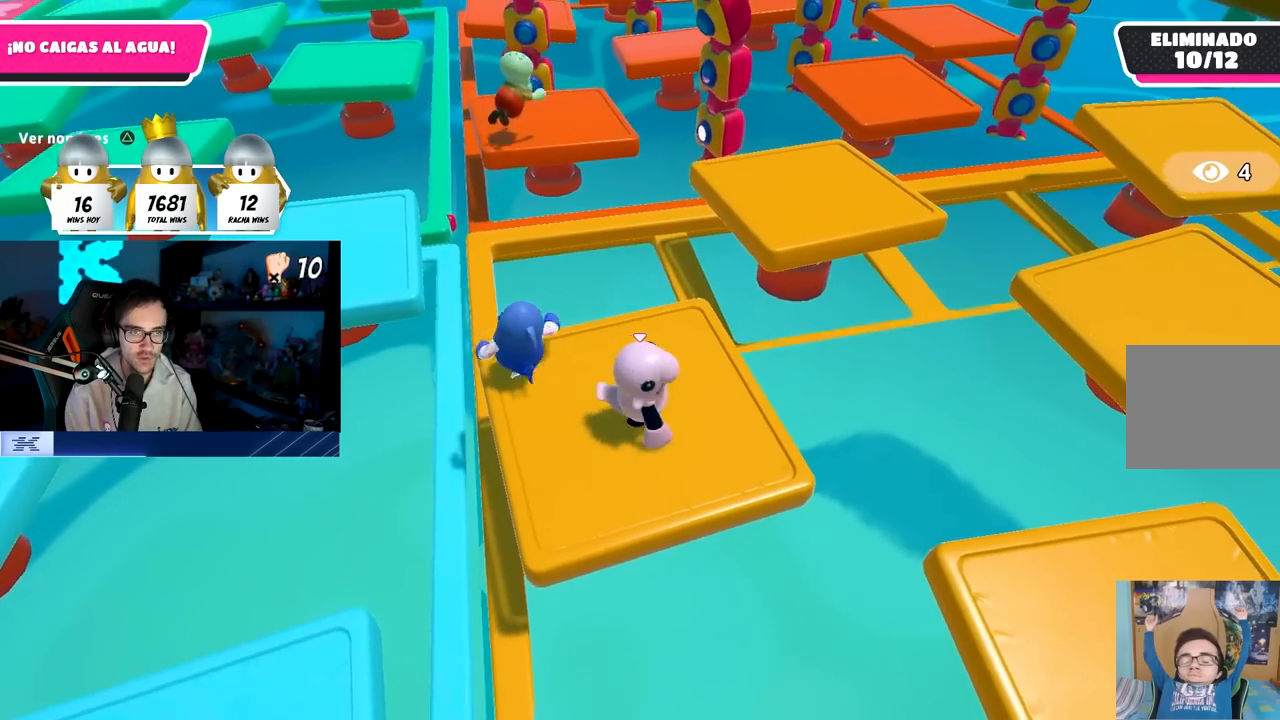
{"buttons": ["CROSS"], "left_stick": "up-right", "right_stick": "center", "events": [[17, "left_stick", "up"], [400, "left_stick", "up-right"], [483, "CROSS", "down"]]}
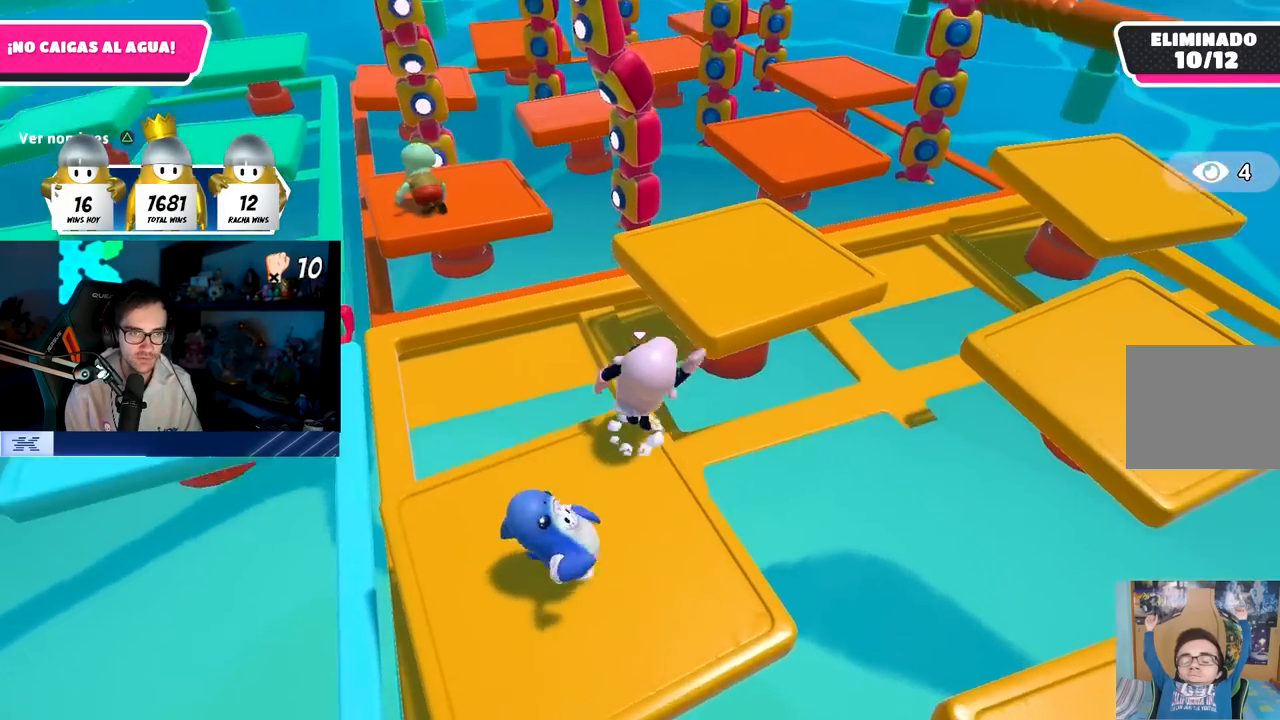
{"buttons": [], "left_stick": "up", "right_stick": "center", "events": [[250, "left_stick", "up"], [300, "CROSS", "up"]]}
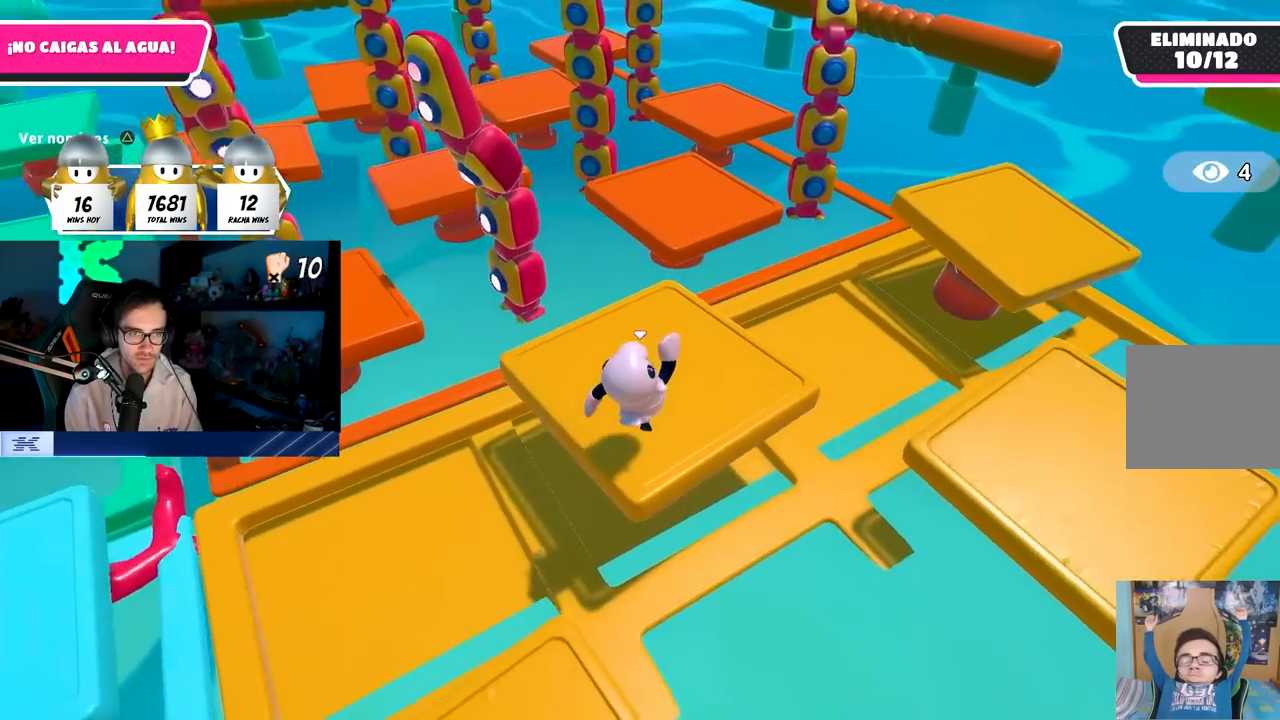
{"buttons": ["CROSS"], "left_stick": "up", "right_stick": "center", "events": [[100, "right_stick", "down"], [233, "right_stick", "center"], [450, "CROSS", "down"]]}
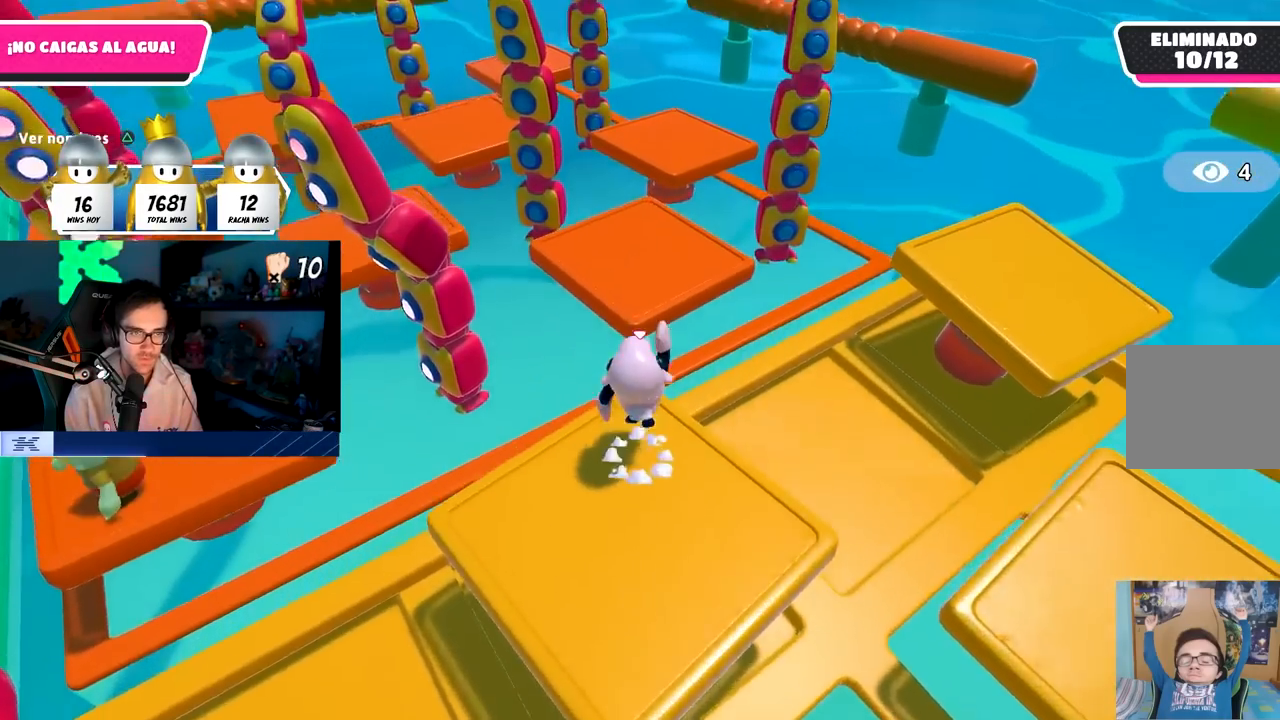
{"buttons": [], "left_stick": "up", "right_stick": "up-left", "events": [[67, "CROSS", "up"], [183, "SQUARE", "down"], [250, "left_stick", "up-right"], [300, "SQUARE", "up"], [450, "left_stick", "up"], [450, "right_stick", "up-left"]]}
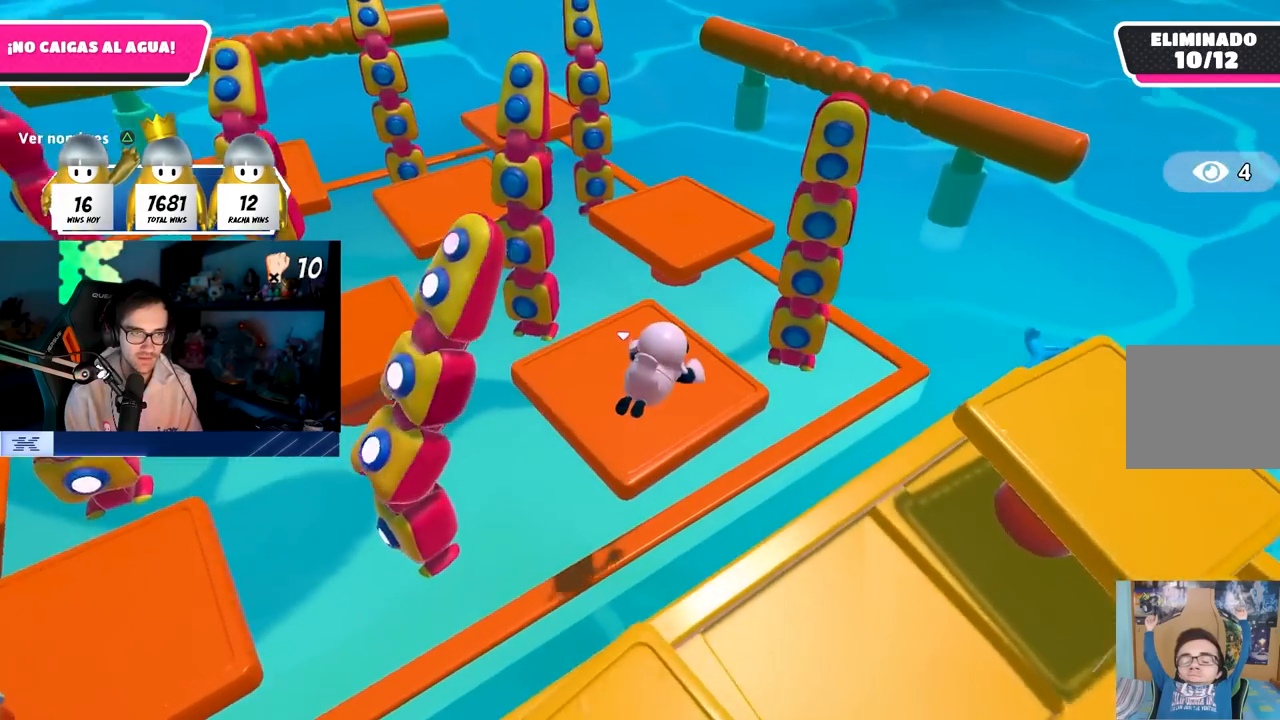
{"buttons": [], "left_stick": "up", "right_stick": "center", "events": [[200, "right_stick", "center"]]}
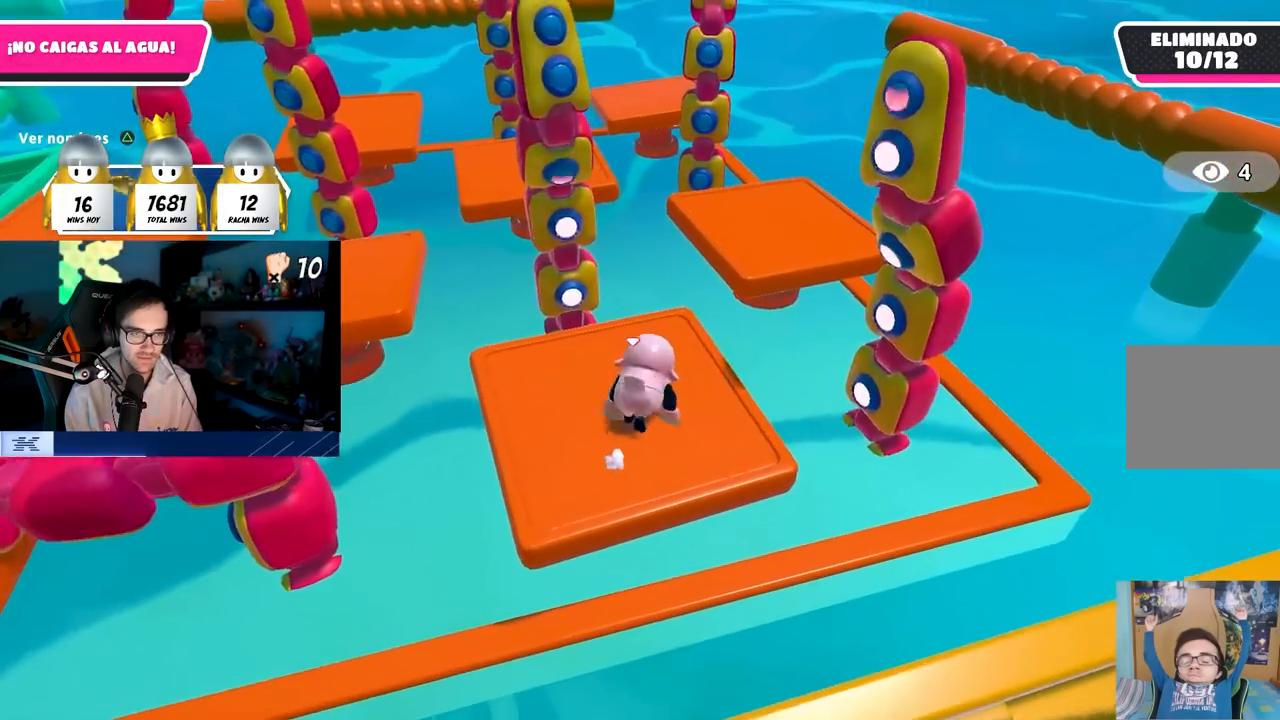
{"buttons": [], "left_stick": "up-right", "right_stick": "center", "events": [[167, "left_stick", "up-right"], [167, "right_stick", "down"], [283, "right_stick", "center"]]}
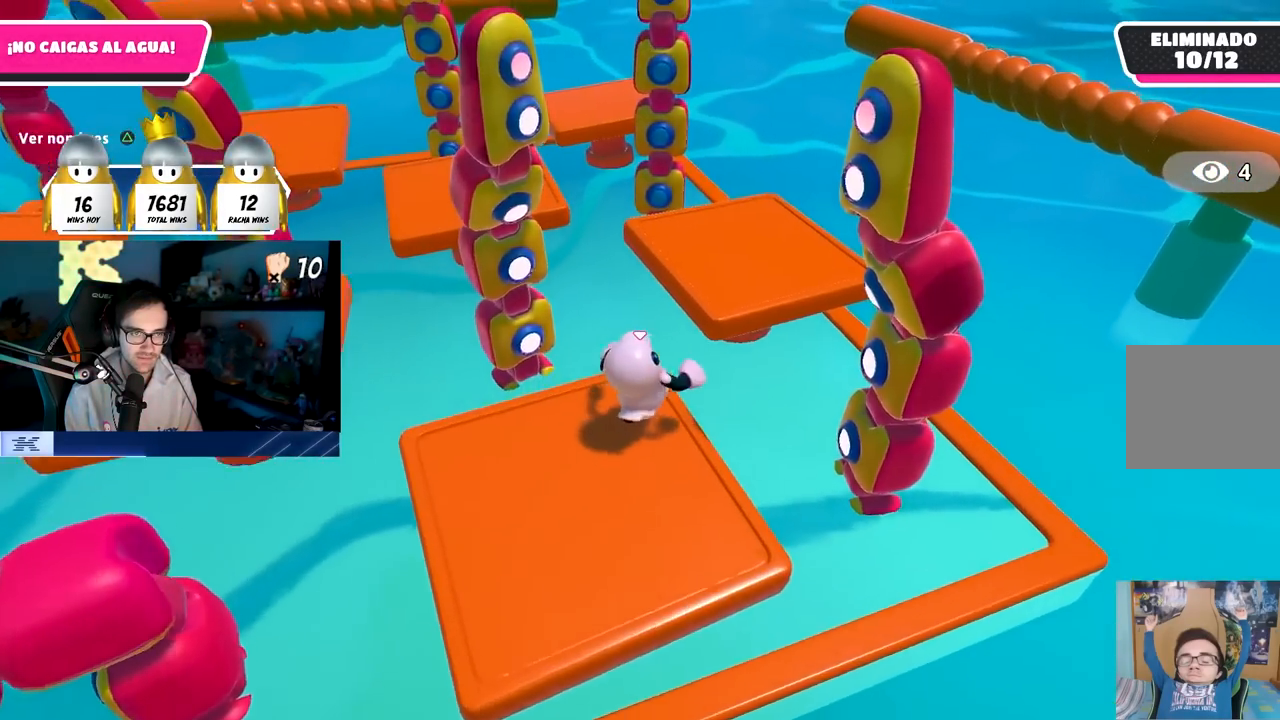
{"buttons": [], "left_stick": "up", "right_stick": "down-left", "events": [[33, "CROSS", "down"], [217, "left_stick", "up"], [233, "CROSS", "up"], [450, "right_stick", "down-left"]]}
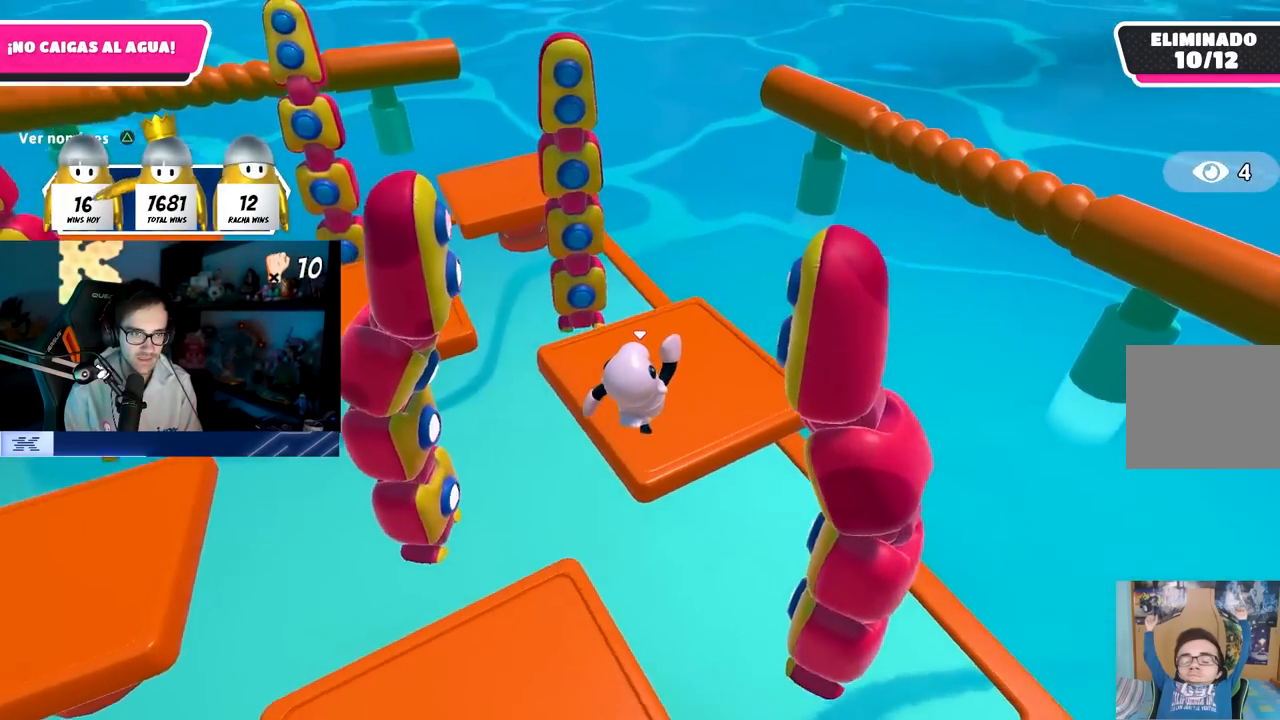
{"buttons": [], "left_stick": "up-right", "right_stick": "down-left", "events": [[183, "left_stick", "up-right"]]}
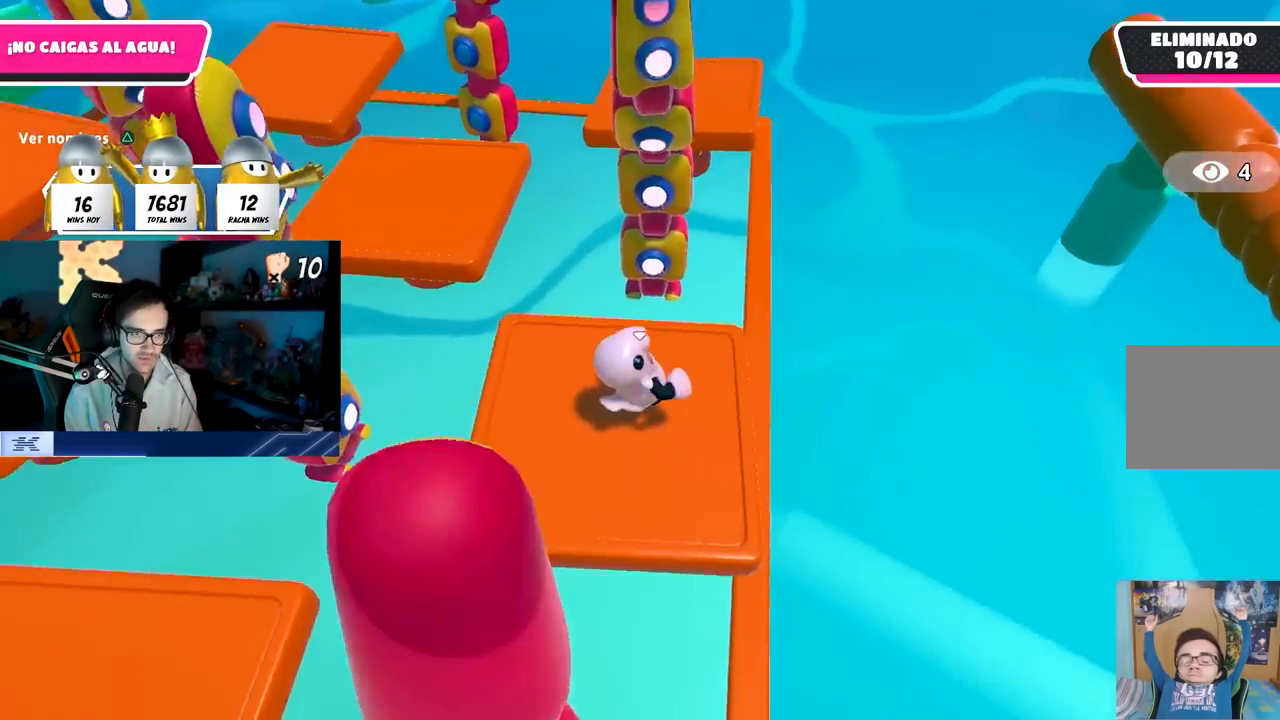
{"buttons": [], "left_stick": "left", "right_stick": "center", "events": [[67, "left_stick", "down-left"], [67, "right_stick", "center"], [200, "CROSS", "down"], [200, "left_stick", "center"], [333, "left_stick", "right"], [383, "CROSS", "up"], [450, "left_stick", "left"]]}
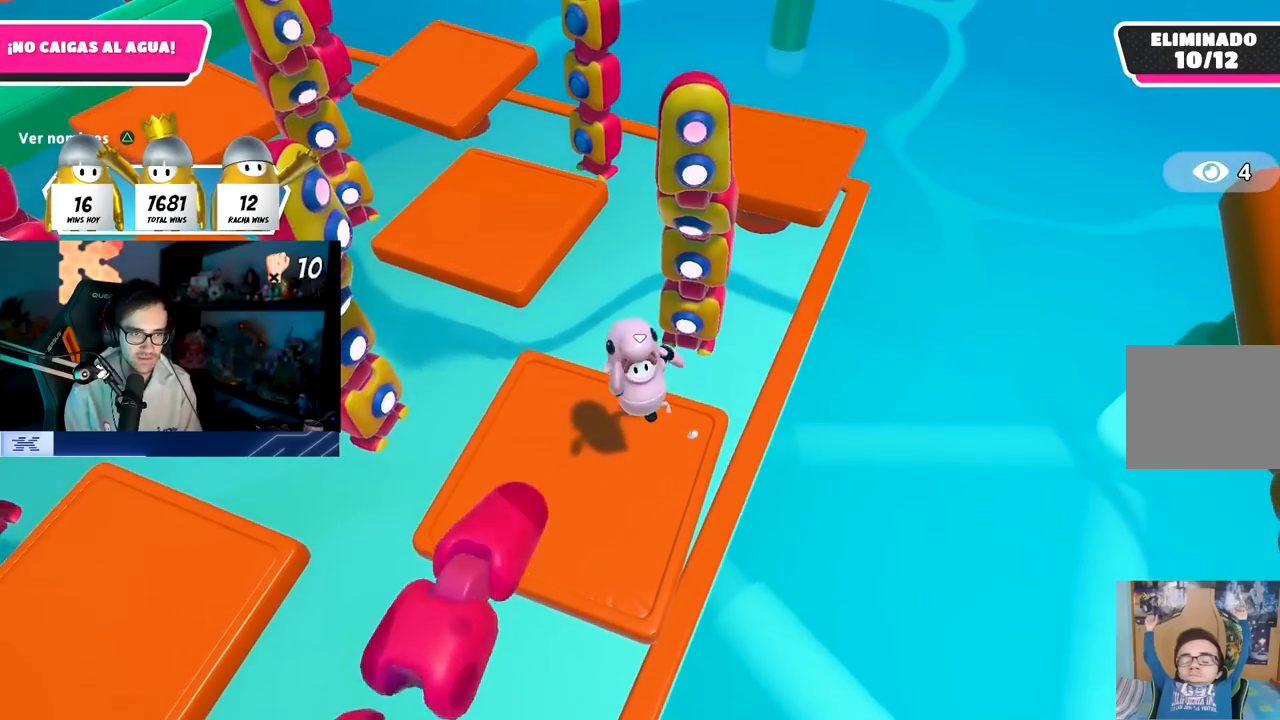
{"buttons": [], "left_stick": "center", "right_stick": "up-left", "events": [[50, "left_stick", "up-right"], [133, "right_stick", "left"], [217, "left_stick", "down-left"], [250, "right_stick", "up-left"], [300, "left_stick", "center"]]}
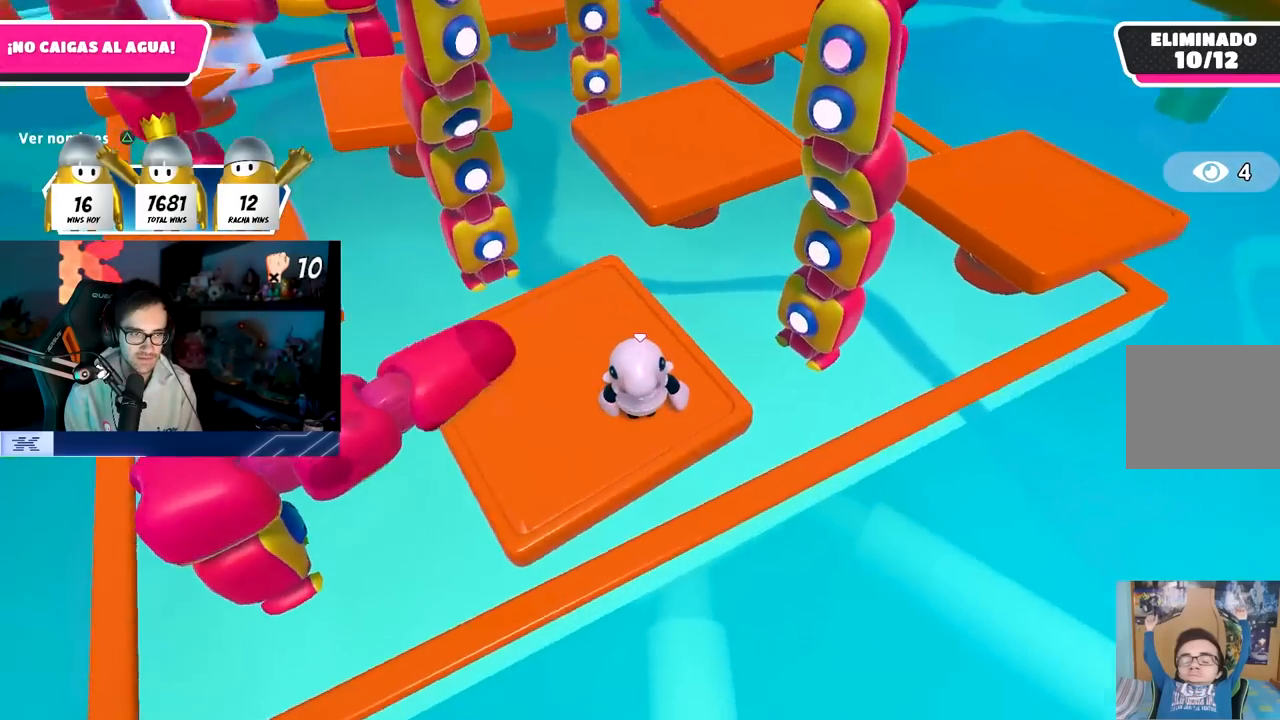
{"buttons": [], "left_stick": "left", "right_stick": "center", "events": [[117, "right_stick", "center"], [133, "left_stick", "down-left"], [267, "left_stick", "center"], [350, "left_stick", "left"]]}
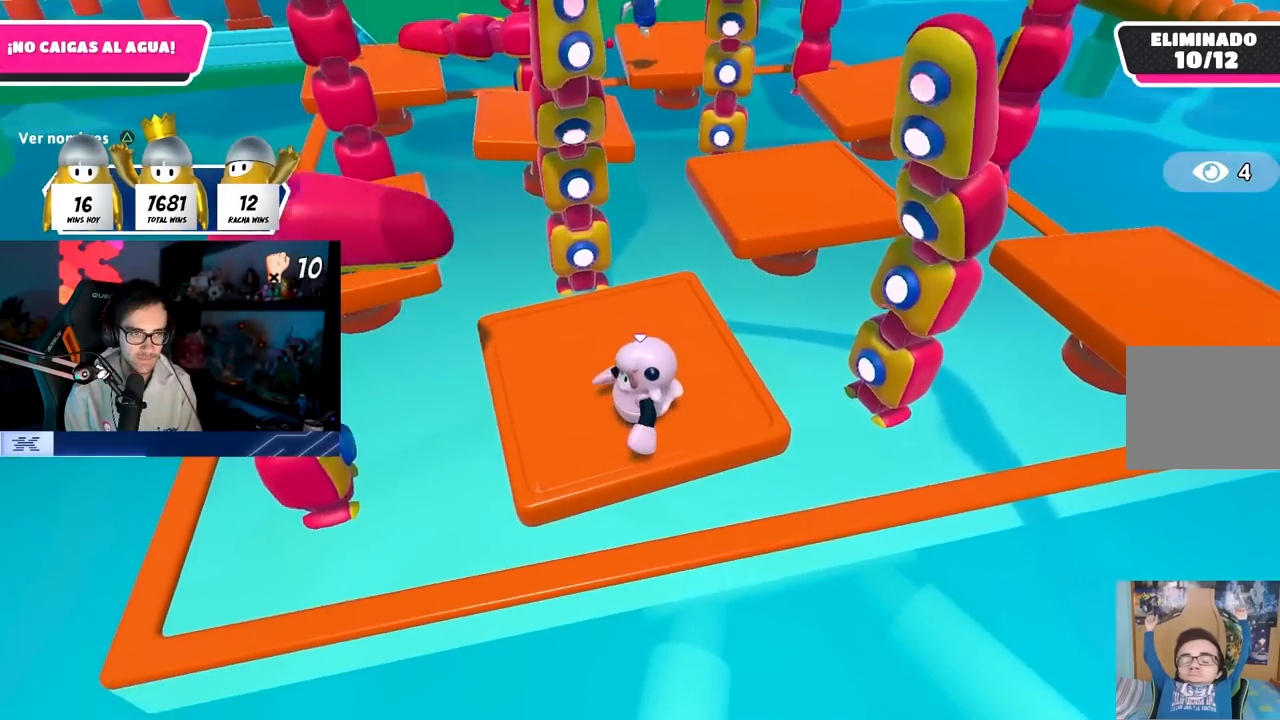
{"buttons": ["CROSS"], "left_stick": "center", "right_stick": "center", "events": [[33, "left_stick", "center"], [83, "left_stick", "down-left"], [83, "right_stick", "up-left"], [167, "right_stick", "center"], [200, "left_stick", "center"], [367, "CROSS", "down"]]}
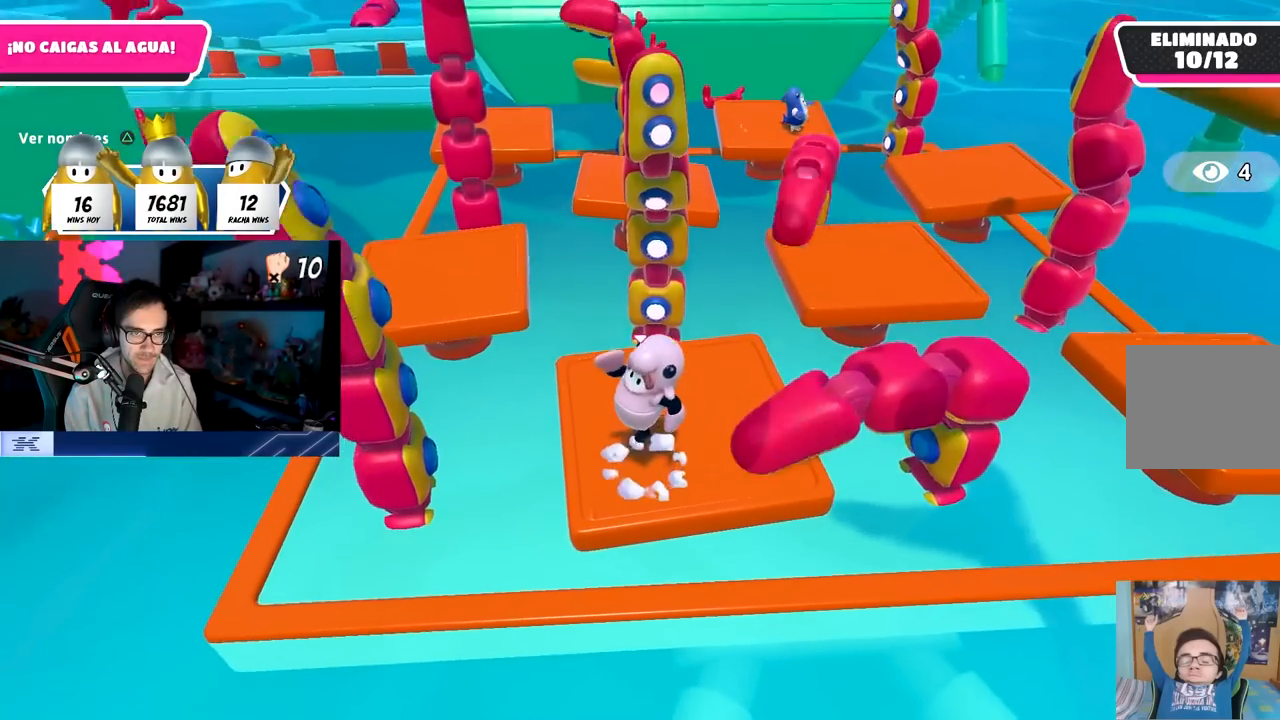
{"buttons": [], "left_stick": "right", "right_stick": "center", "events": [[33, "CROSS", "up"], [83, "left_stick", "right"], [250, "left_stick", "left"], [333, "right_stick", "up"], [400, "left_stick", "center"], [450, "right_stick", "center"], [467, "left_stick", "right"]]}
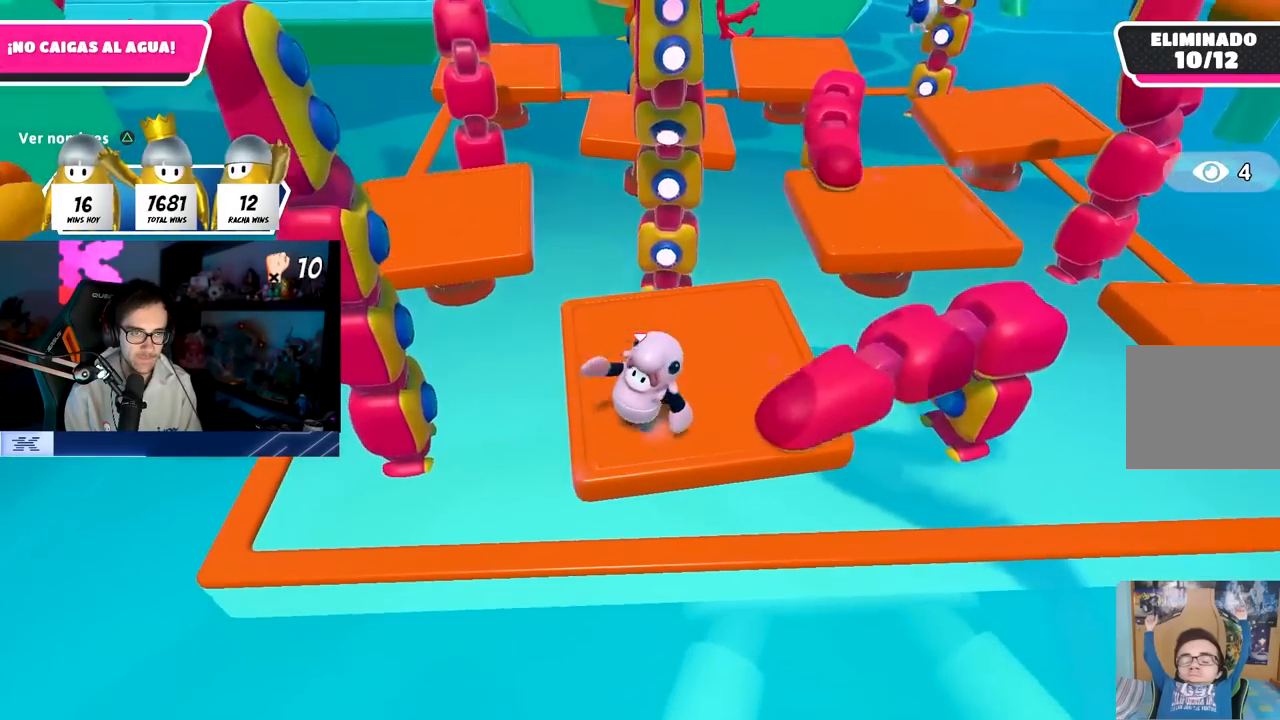
{"buttons": [], "left_stick": "right", "right_stick": "center", "events": [[50, "left_stick", "center"], [183, "right_stick", "up"], [333, "right_stick", "center"], [367, "left_stick", "right"]]}